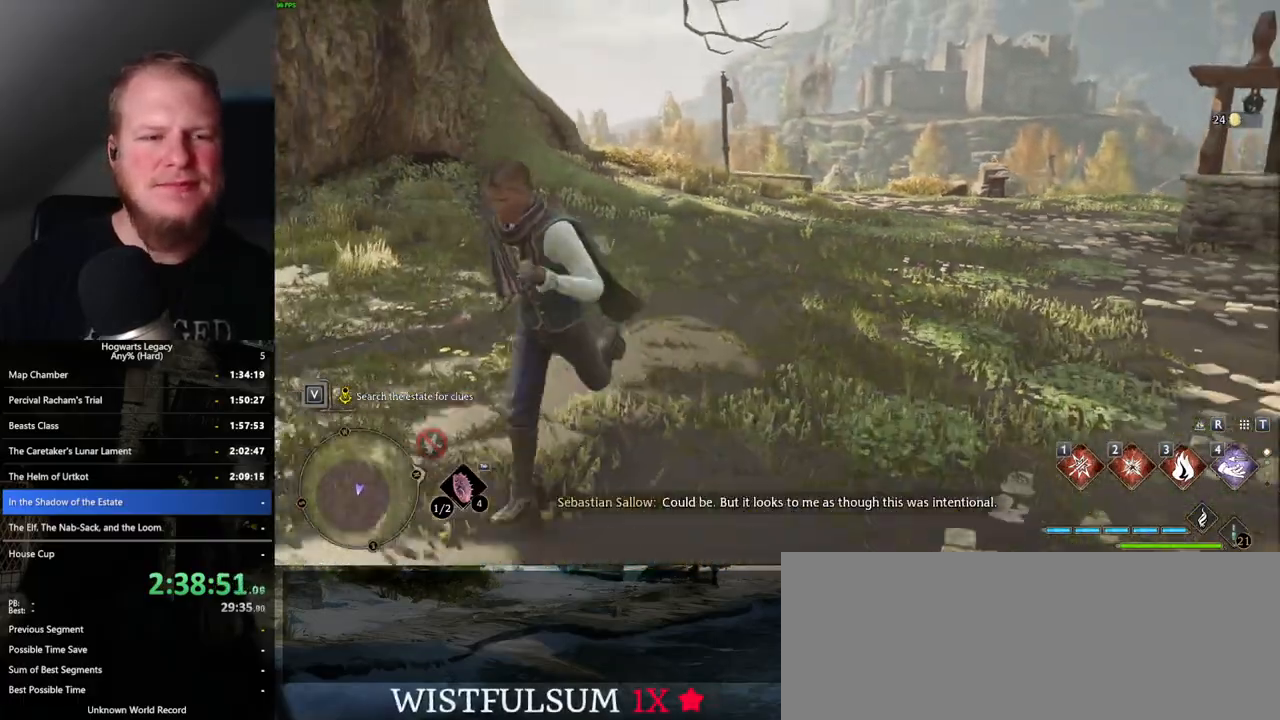
Gameplay with keyboard and mouse; each line is a JSON object with the keys and mouse buttons held at the frame after it. "events" lists presses ("down") and releases ("up") of ".", "/", "0", "1", "2", "3", "4", "5", "6", "7", "8", "9", "a", "alt_l", "alt_r", "b", "backslash", "backspace", "c", "caps_lock", "comma", "ctrl_l", "ctrl_r", "d", "e", "equals", "escape", "f", "f1", "f10", "f11", "f12", "f2", "f3", "f4", "f5", "f6", "f7", "f8", "f9", "g", "h", "i", "j", "k", "l", "lbracket", "m", "minus", "n", "o", "p", "q", "quote", "r", "rbracket", "return", "s", "semicolon", "shift_l", "shift_r", "space", "super", "t", "tab", "tilde", "u", "v", "w", "x", "y", "z", "mouse_left", "mouse_wheel", "mouse_right", "mouse_mb4" and "mouse_mb5" between this image and that frame as [ms after this image, input, new state], when the widget could be followed in between. "mouse_left", "mouse_wheel", "mouse_right", "mouse_mb4", "mouse_mb5" = the "left", "wheel", "right", "mb4", "mb5" buttons of the "mouse" list. No other keys are recorded. "wheel" means that the mouse wheel is clicked or scrolled. Mouse movement is not recorded.
{"keys": [], "mouse": [], "events": [[150, "a", "up"], [300, "s", "up"], [417, "a", "down"], [467, "a", "up"]]}
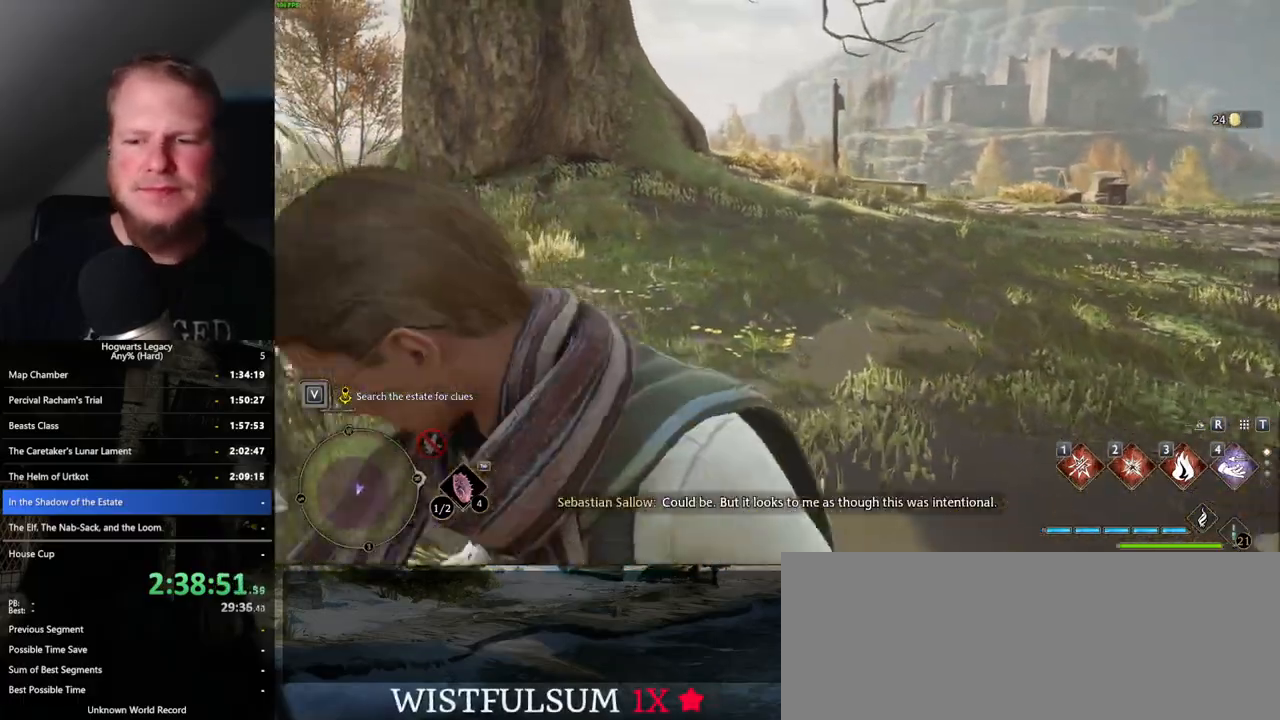
{"keys": [], "mouse": [], "events": []}
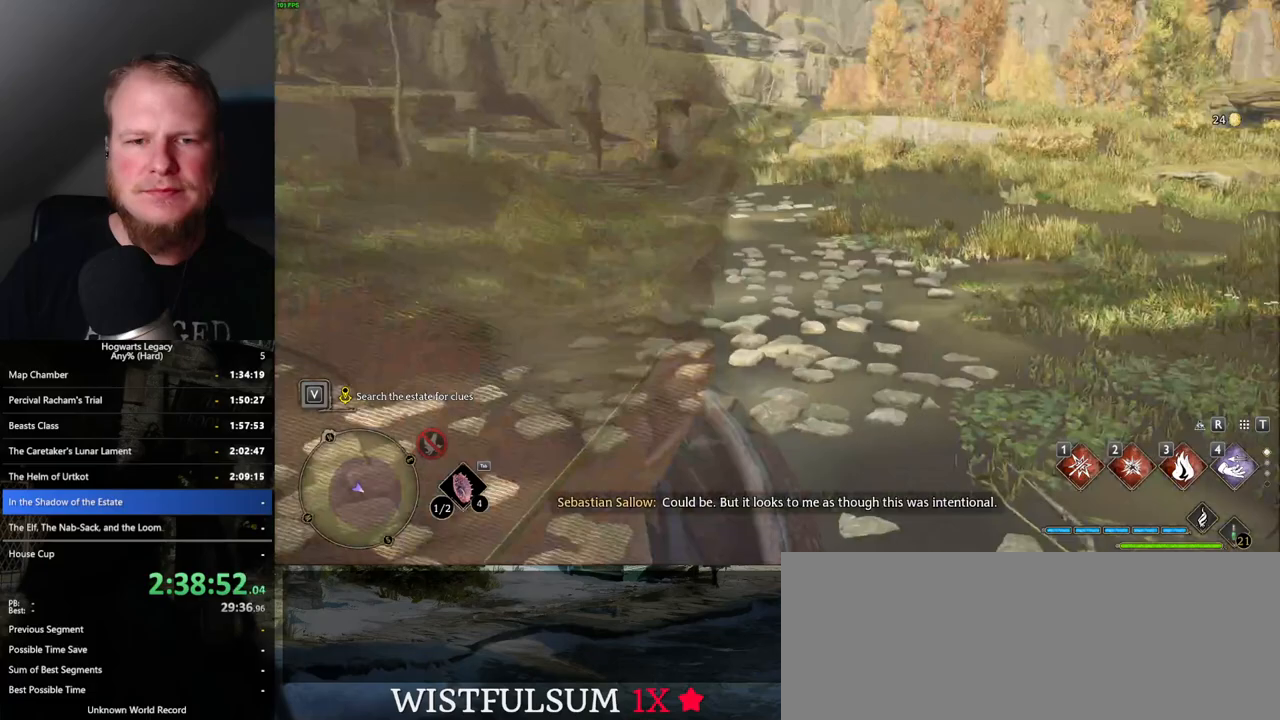
{"keys": [], "mouse": [], "events": []}
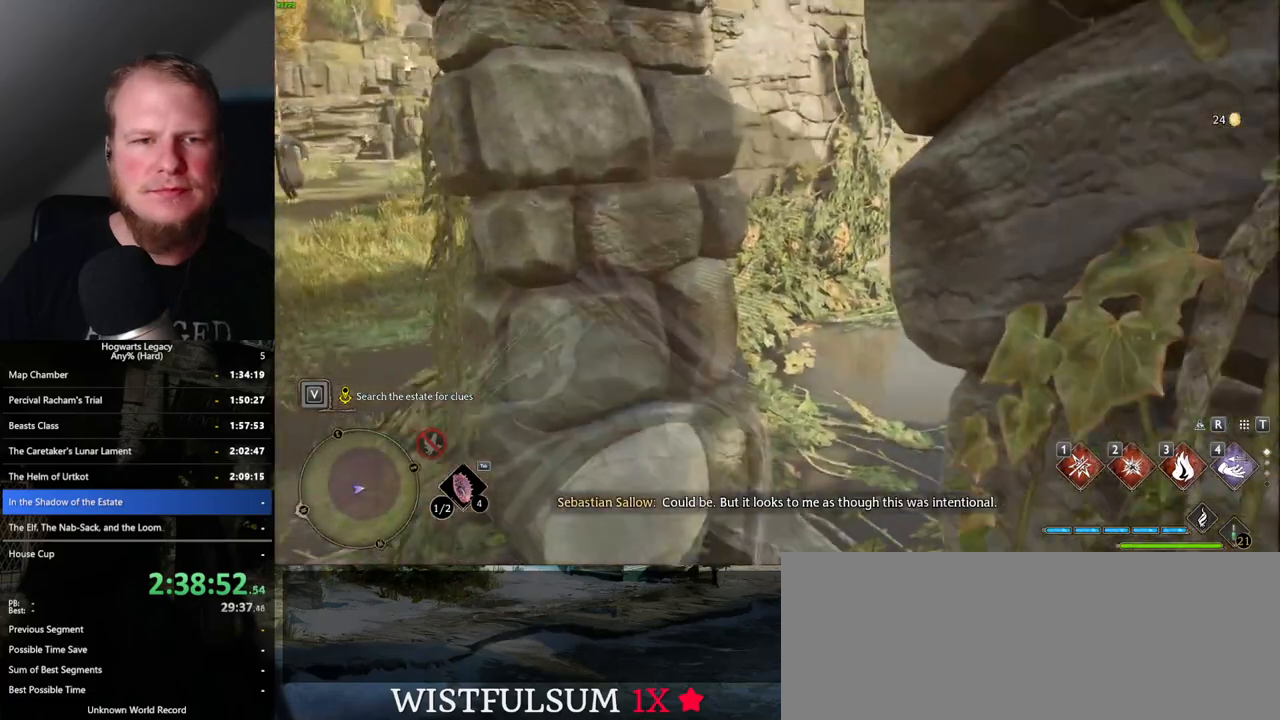
{"keys": ["a"], "mouse": [], "events": [[217, "a", "down"]]}
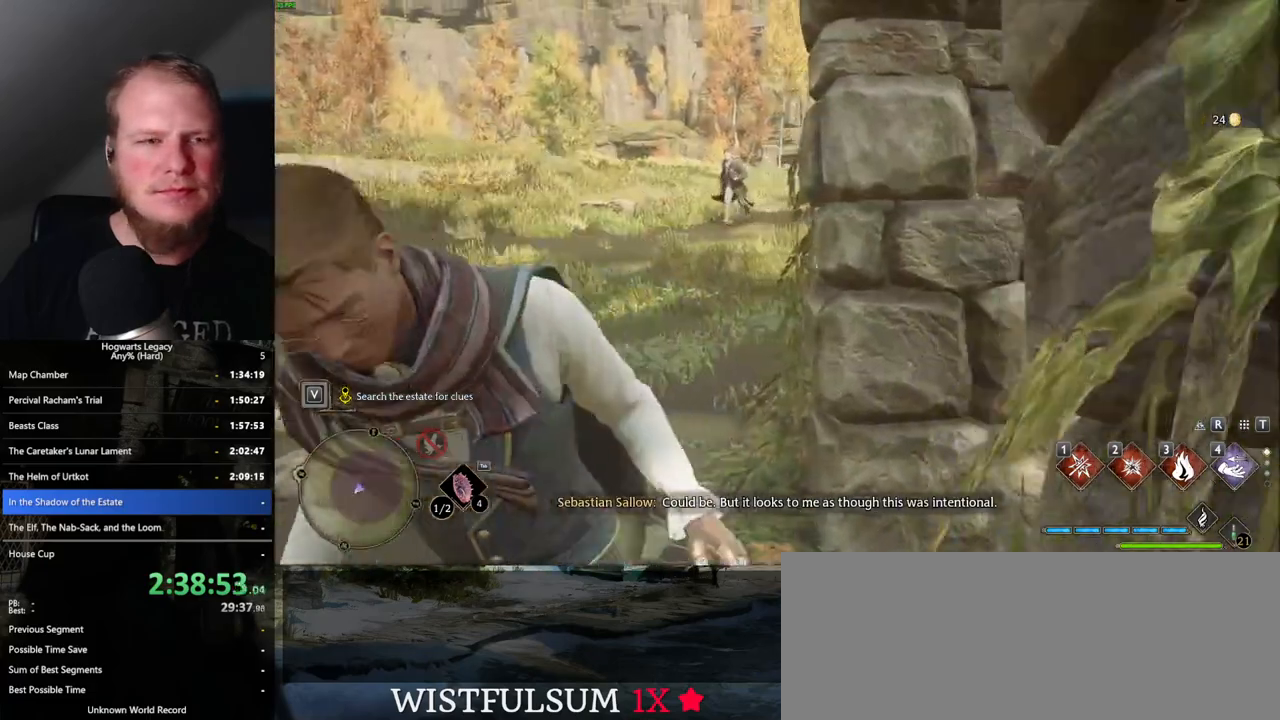
{"keys": [], "mouse": [], "events": [[133, "a", "up"], [183, "w", "down"], [383, "w", "up"]]}
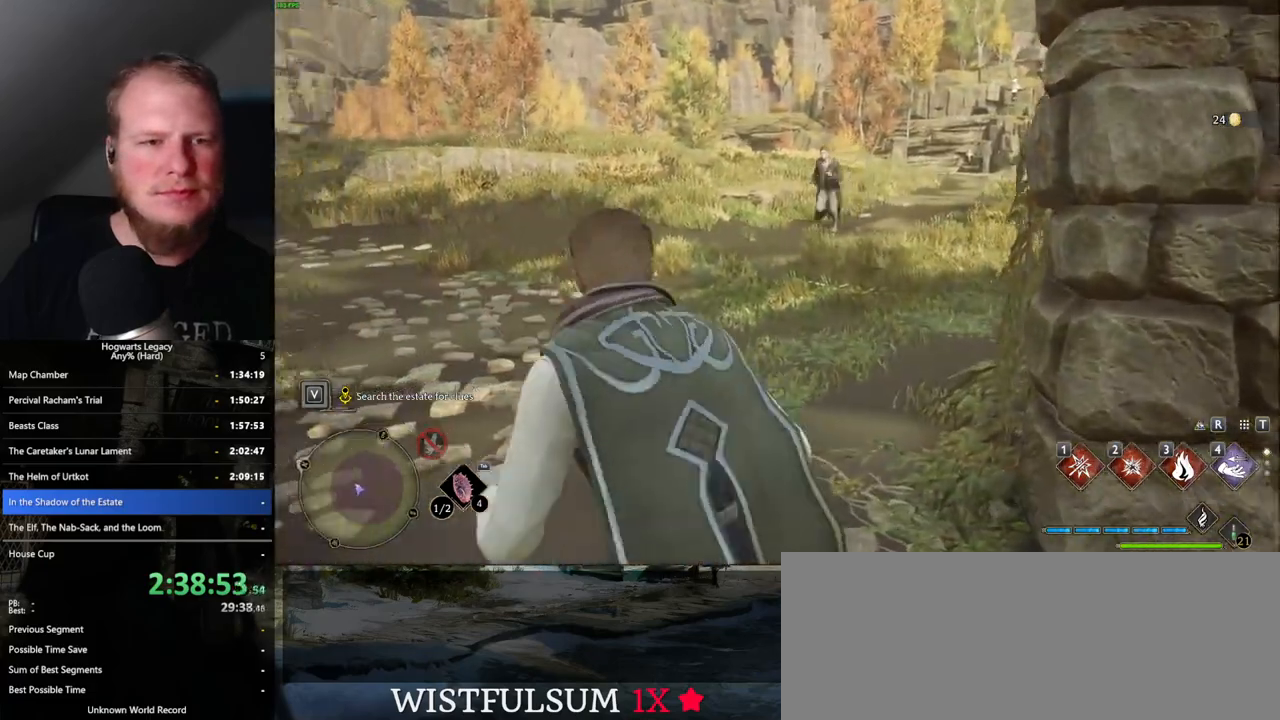
{"keys": ["w"], "mouse": [], "events": [[67, "w", "down"]]}
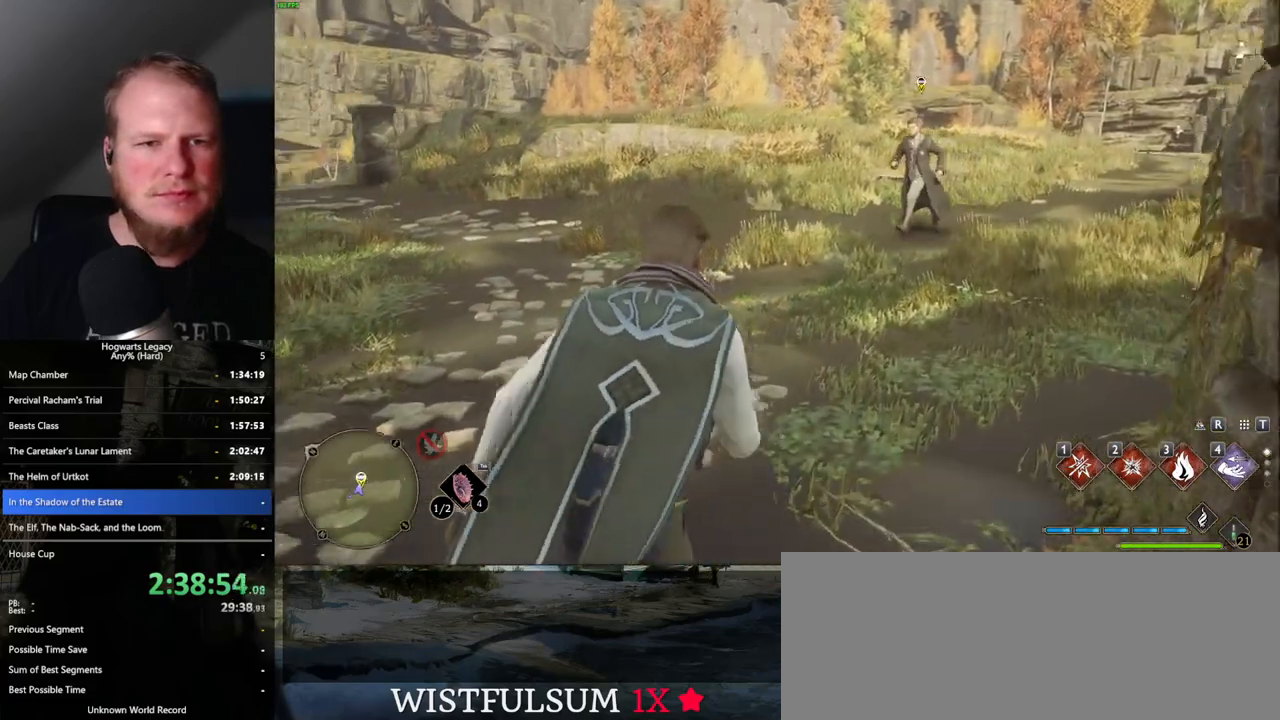
{"keys": [], "mouse": [], "events": [[17, "w", "up"]]}
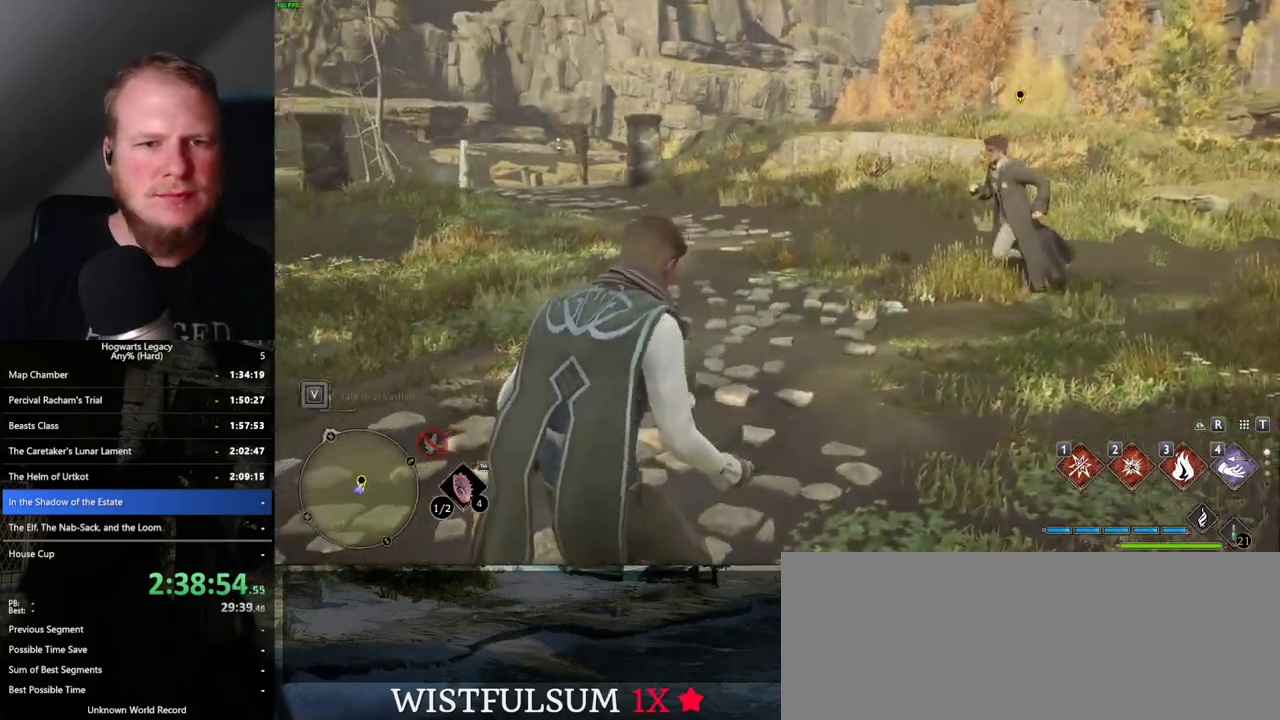
{"keys": ["w"], "mouse": [], "events": [[33, "w", "down"], [400, "f", "down"], [467, "f", "up"]]}
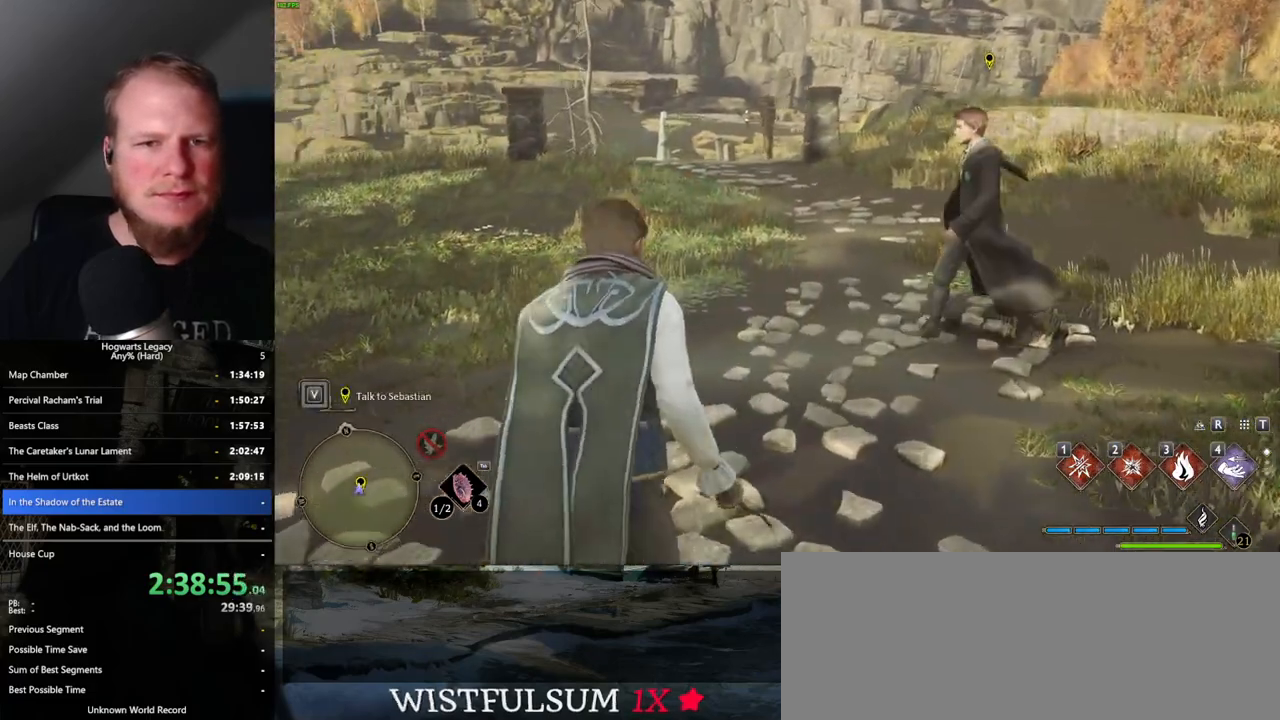
{"keys": [], "mouse": [], "events": [[67, "f", "down"], [133, "f", "up"], [150, "w", "up"], [200, "f", "down"], [300, "f", "up"], [367, "f", "down"], [450, "f", "up"]]}
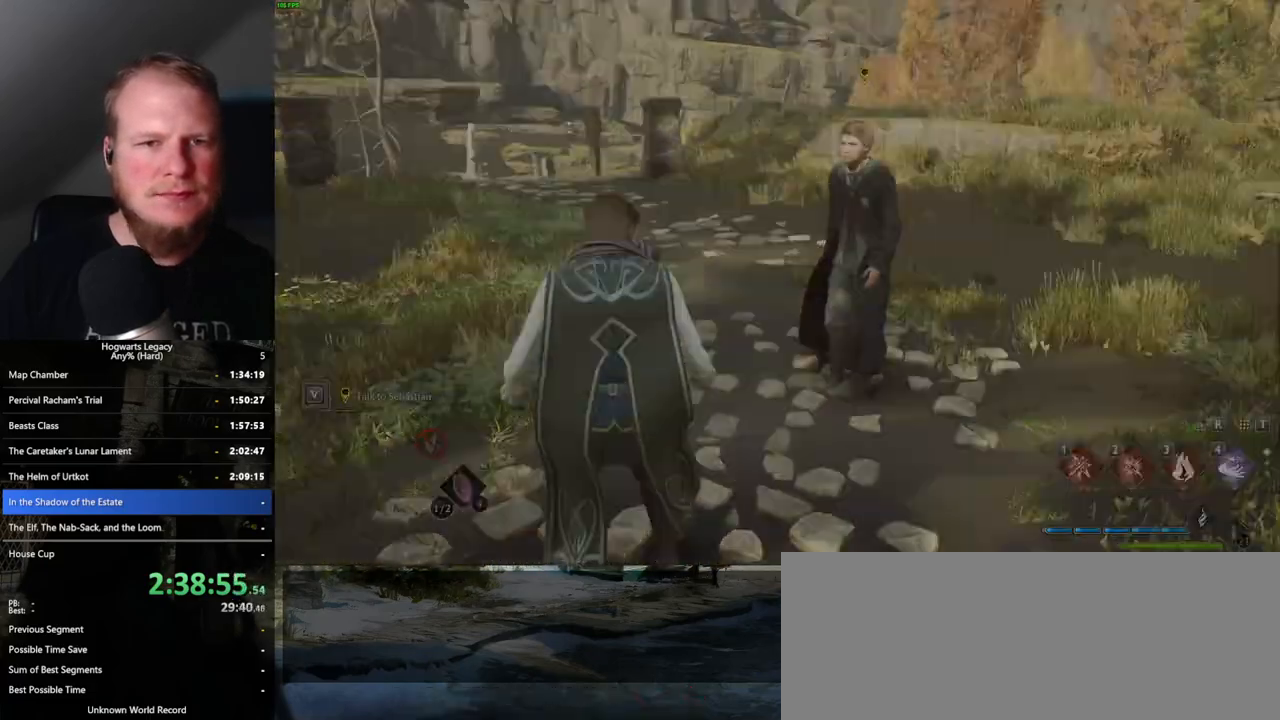
{"keys": [], "mouse": ["wheel"], "events": [[17, "f", "down"], [83, "f", "up"], [183, "f", "down"], [217, "f", "up"], [417, "space", "down"], [433, "q", "down"], [450, "mouse_wheel", "down"], [467, "mouse_wheel", "up"], [483, "space", "up"], [500, "mouse_wheel", "down"], [500, "q", "up"]]}
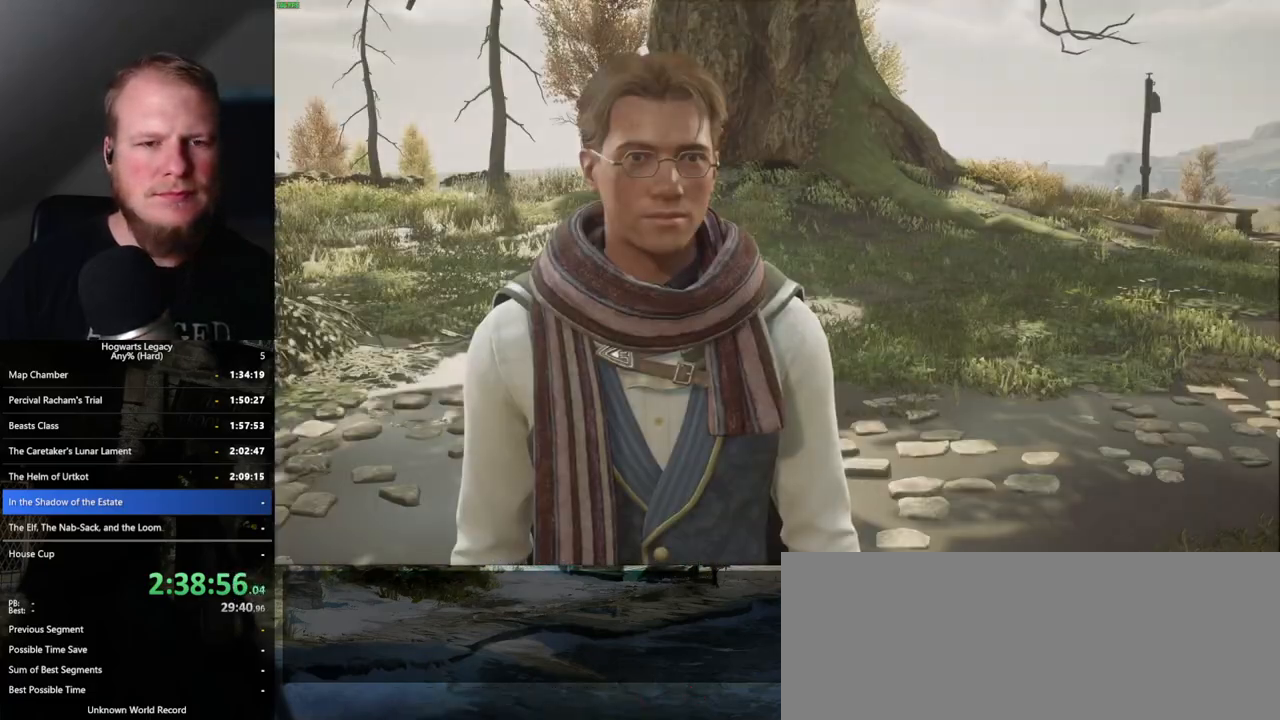
{"keys": ["space"], "mouse": [], "events": [[17, "mouse_wheel", "up"], [83, "q", "down"], [83, "space", "down"], [167, "q", "up"], [167, "space", "up"], [250, "q", "down"], [250, "space", "down"], [317, "q", "up"], [350, "space", "up"], [383, "space", "down"], [400, "mouse_wheel", "down"], [417, "mouse_wheel", "up"], [417, "q", "down"], [483, "q", "up"]]}
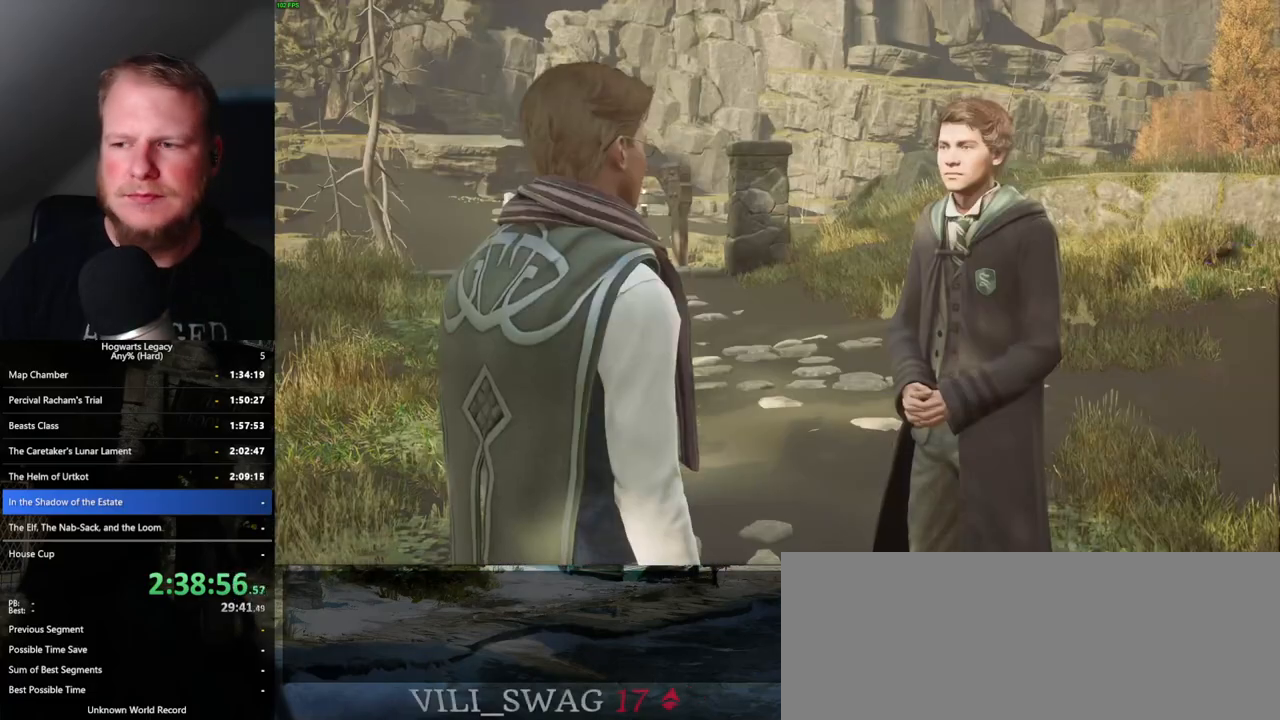
{"keys": [], "mouse": [], "events": [[83, "q", "down"], [133, "q", "up"], [150, "space", "up"], [217, "q", "down"], [250, "space", "down"], [283, "space", "up"], [317, "q", "up"], [350, "q", "down"], [383, "space", "down"], [450, "q", "up"], [450, "space", "up"]]}
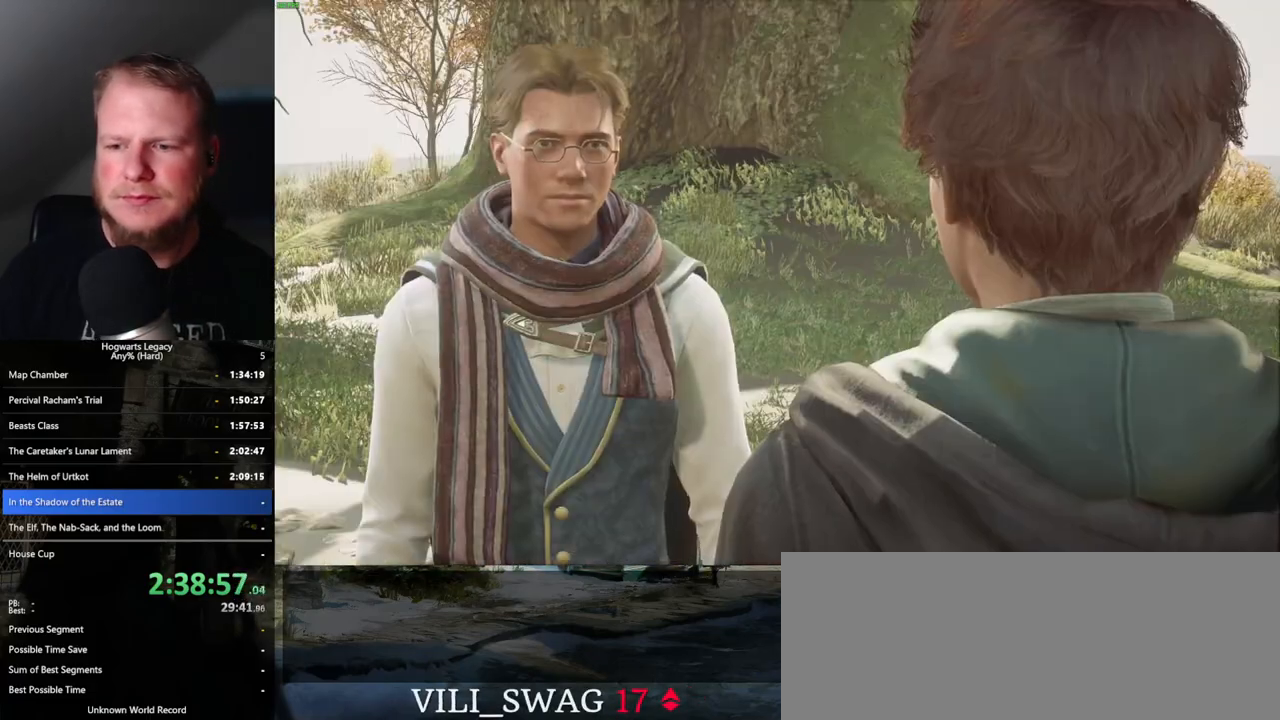
{"keys": [], "mouse": [], "events": [[50, "q", "down"], [50, "space", "down"], [117, "q", "up"], [117, "space", "up"], [200, "q", "down"], [217, "space", "down"], [250, "mouse_wheel", "down"], [267, "mouse_wheel", "up"], [267, "space", "up"], [283, "q", "up"], [300, "mouse_wheel", "down"], [350, "space", "down"], [417, "mouse_wheel", "up"], [450, "mouse_wheel", "down"], [450, "space", "up"], [500, "mouse_wheel", "up"]]}
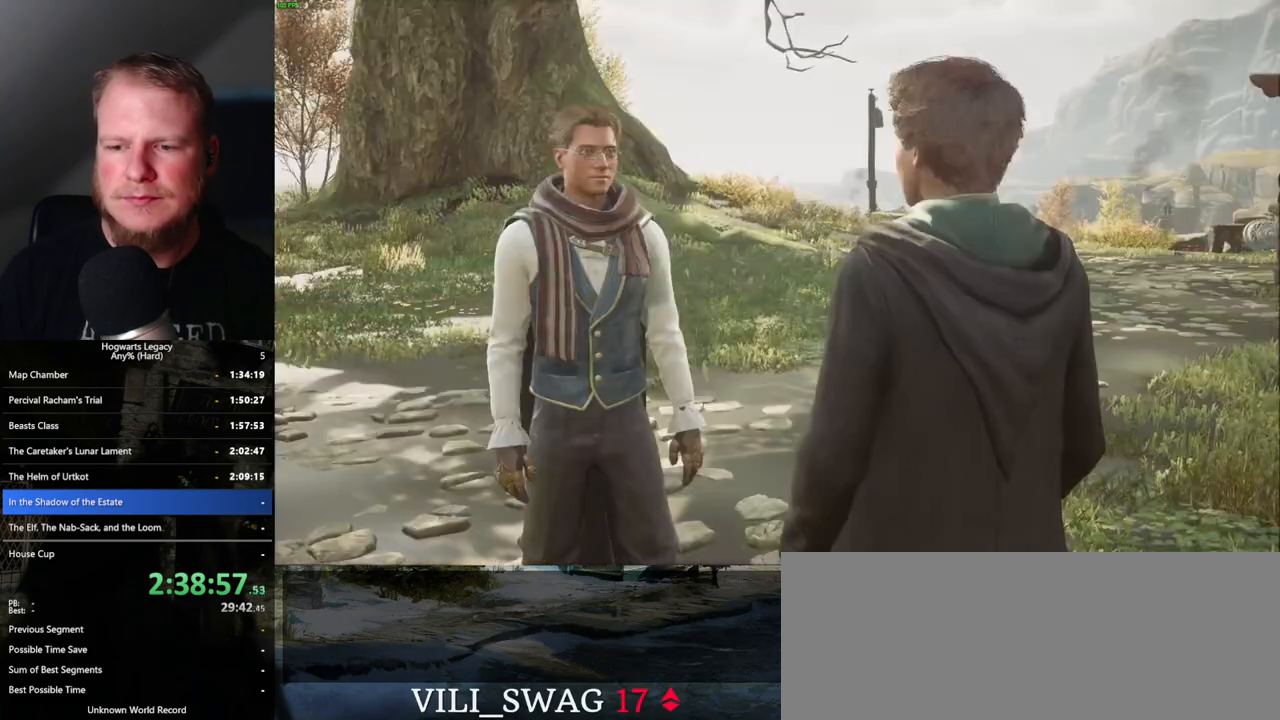
{"keys": [], "mouse": [], "events": [[17, "q", "down"], [50, "space", "down"], [117, "q", "up"], [117, "space", "up"], [200, "space", "down"], [250, "mouse_wheel", "down"], [283, "space", "up"], [300, "mouse_wheel", "up"], [317, "mouse_wheel", "down"], [367, "mouse_wheel", "up"], [367, "q", "down"], [383, "space", "down"], [433, "space", "up"], [450, "q", "up"]]}
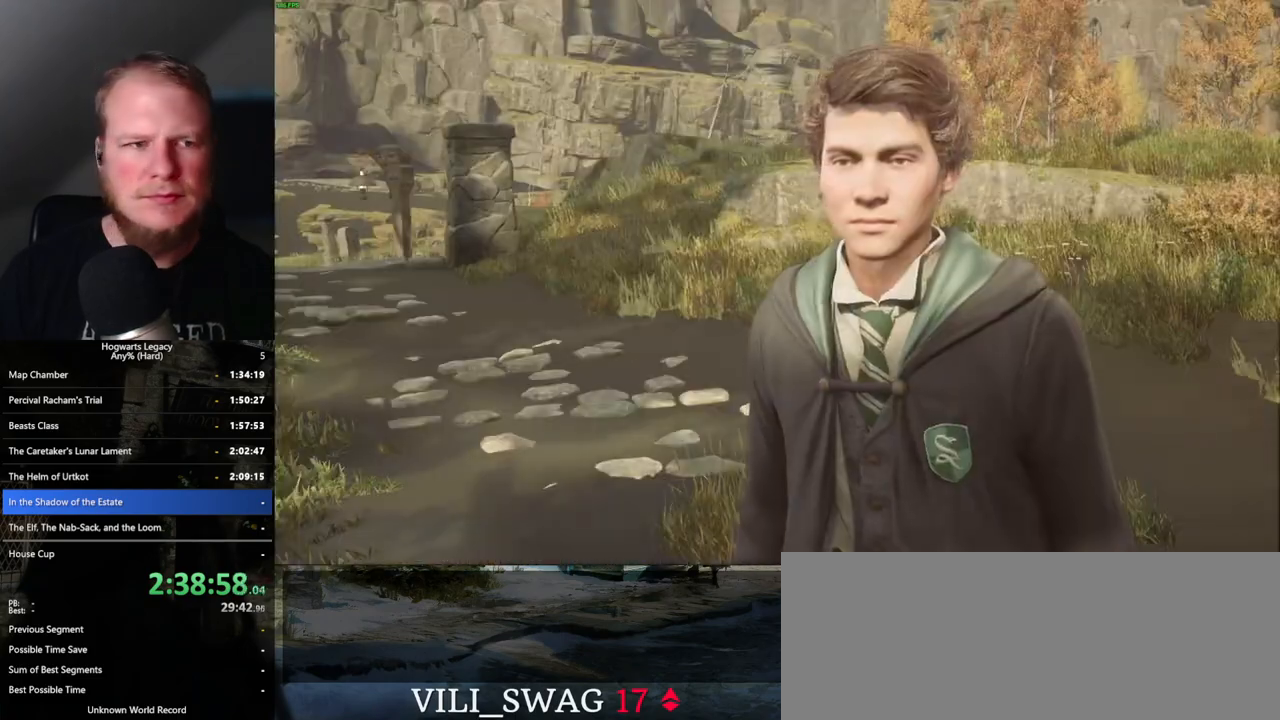
{"keys": [], "mouse": [], "events": [[33, "q", "down"], [33, "space", "down"], [83, "q", "up"], [100, "space", "up"], [183, "q", "down"], [200, "mouse_wheel", "down"], [333, "mouse_wheel", "up"], [350, "space", "down"], [417, "q", "up"], [417, "space", "up"]]}
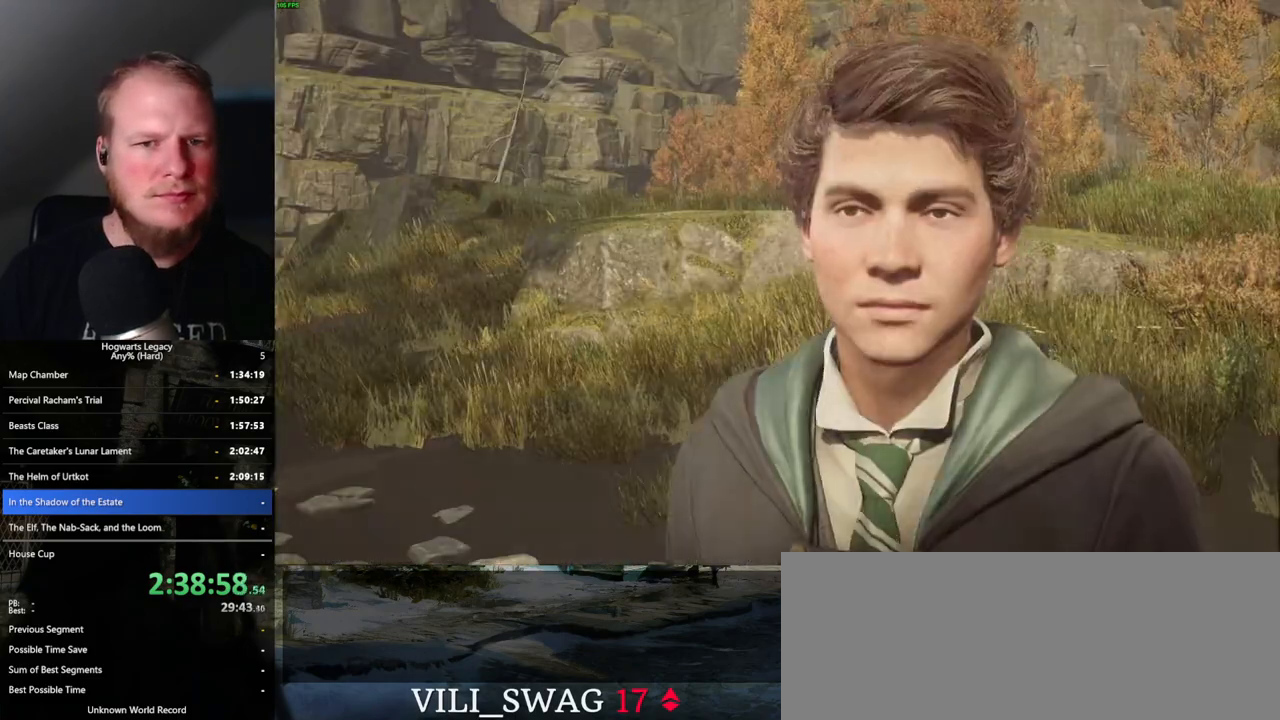
{"keys": [], "mouse": [], "events": [[17, "q", "down"], [17, "space", "down"], [83, "space", "up"], [133, "mouse_wheel", "down"], [200, "space", "down"], [250, "mouse_wheel", "up"], [267, "mouse_wheel", "down"], [267, "q", "up"], [267, "space", "up"], [283, "mouse_wheel", "up"], [367, "space", "down"], [450, "space", "up"]]}
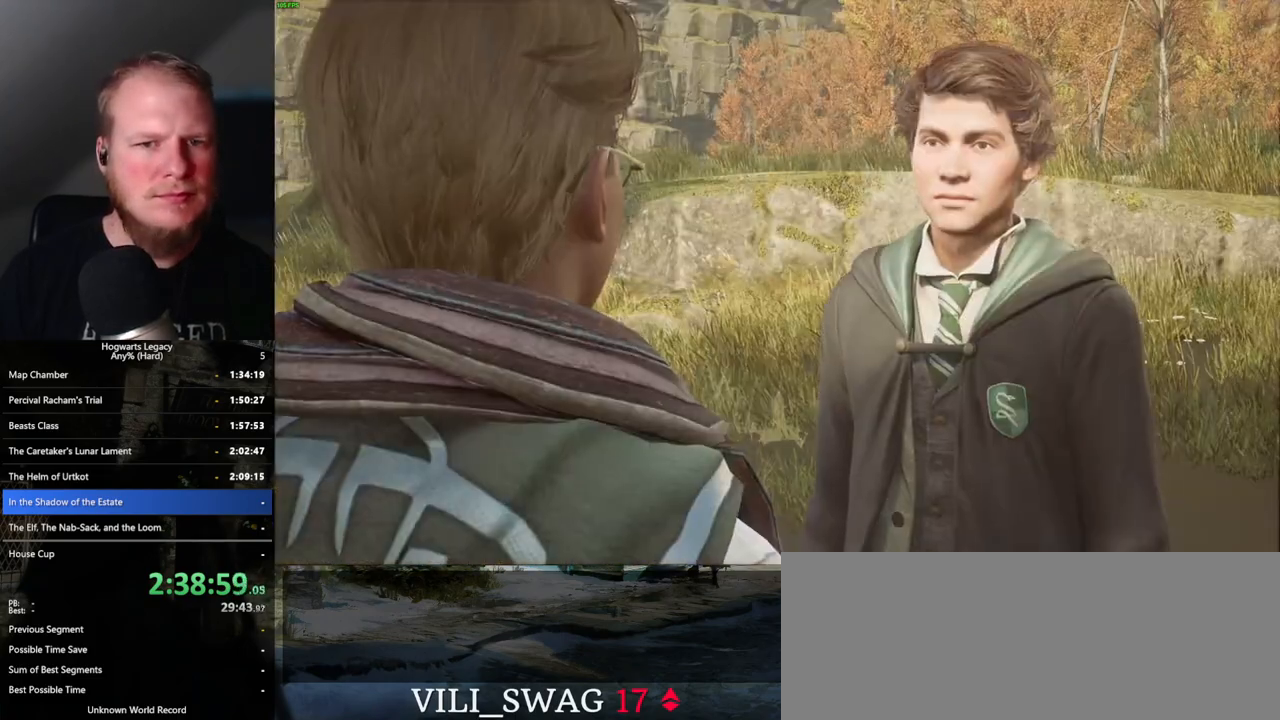
{"keys": [], "mouse": ["wheel"], "events": [[17, "space", "down"], [33, "q", "down"], [83, "space", "up"], [117, "mouse_wheel", "down"], [150, "mouse_wheel", "up"], [167, "mouse_wheel", "down"], [217, "mouse_wheel", "up"], [217, "space", "down"], [267, "space", "up"], [283, "q", "up"], [333, "q", "down"], [450, "q", "up"], [467, "mouse_wheel", "down"]]}
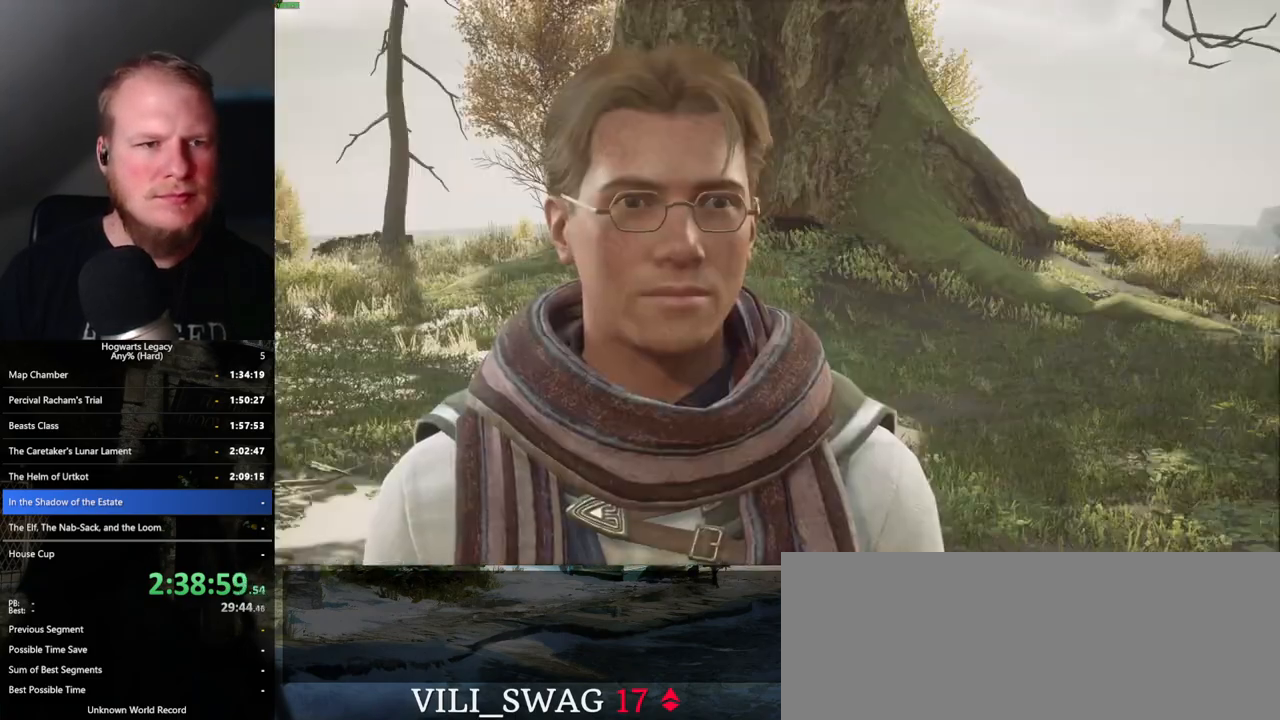
{"keys": ["q"], "mouse": ["wheel"], "events": [[33, "mouse_wheel", "up"], [33, "q", "down"], [33, "space", "down"], [50, "mouse_wheel", "down"], [83, "mouse_wheel", "up"], [83, "space", "up"], [100, "mouse_wheel", "down"], [100, "q", "up"], [167, "mouse_wheel", "up"], [167, "q", "down"], [200, "mouse_wheel", "down"], [233, "mouse_wheel", "up"], [233, "space", "down"], [283, "q", "up"], [283, "space", "up"], [333, "space", "down"], [367, "q", "down"], [433, "space", "up"], [483, "mouse_wheel", "down"]]}
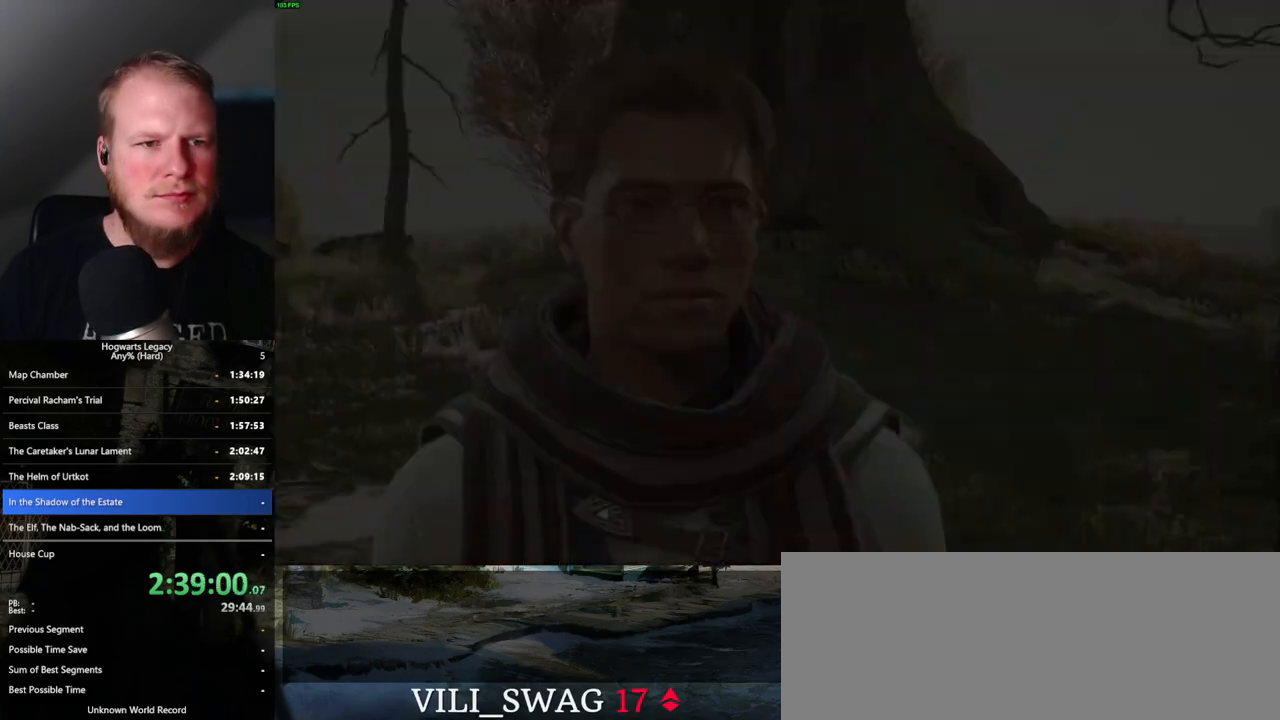
{"keys": [], "mouse": [], "events": [[50, "space", "down"], [83, "space", "up"], [100, "mouse_wheel", "up"], [100, "q", "up"]]}
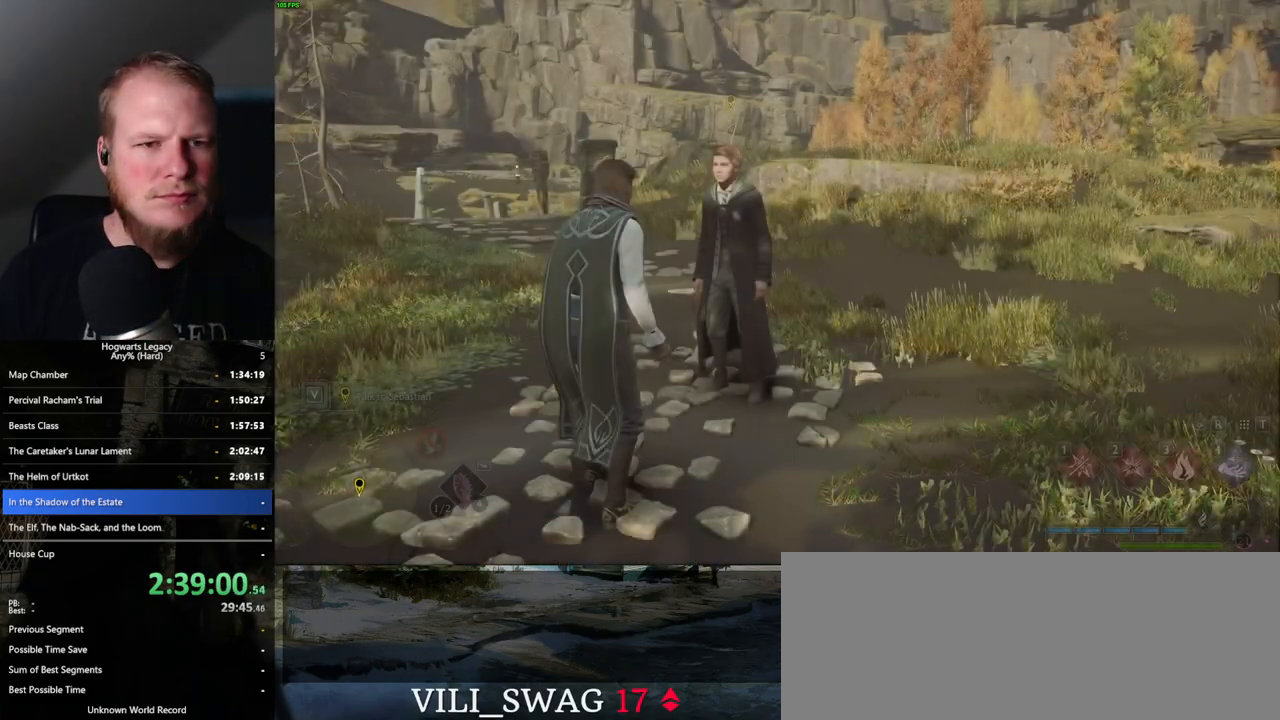
{"keys": ["w"], "mouse": [], "events": [[500, "w", "down"]]}
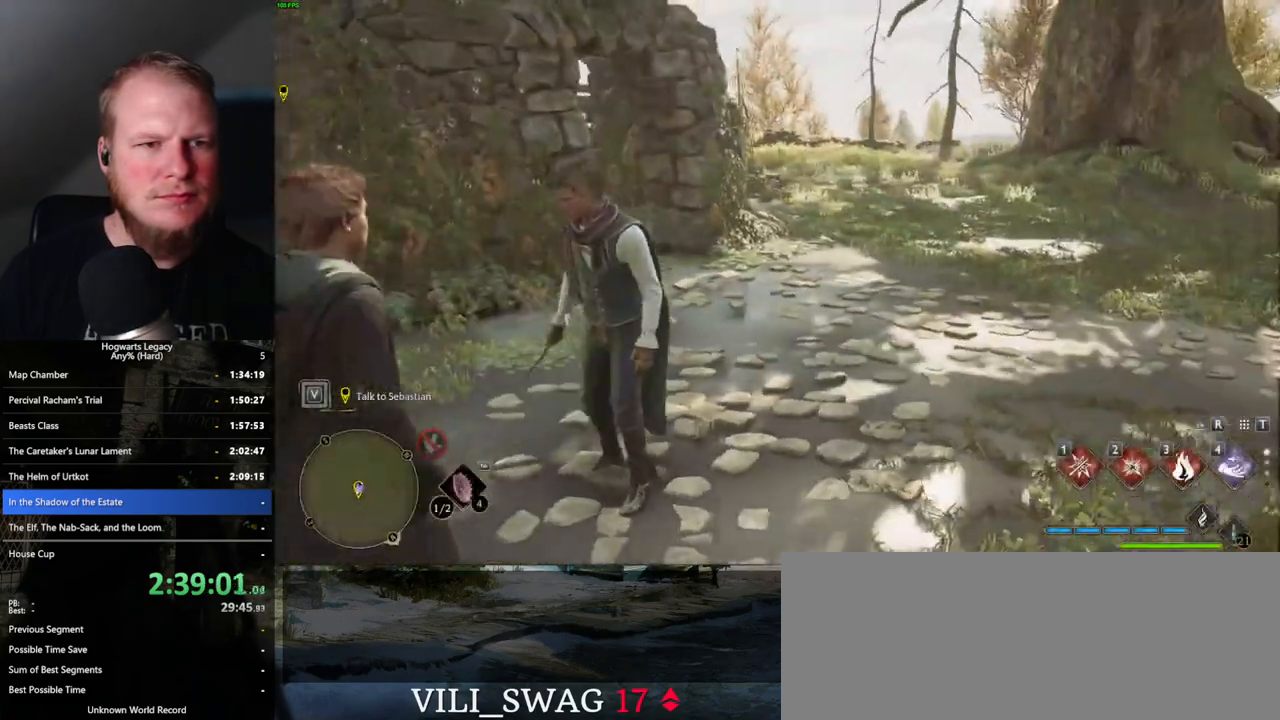
{"keys": ["space", "w"], "mouse": [], "events": [[183, "shift_l", "down"], [233, "shift_l", "up"], [233, "space", "down"]]}
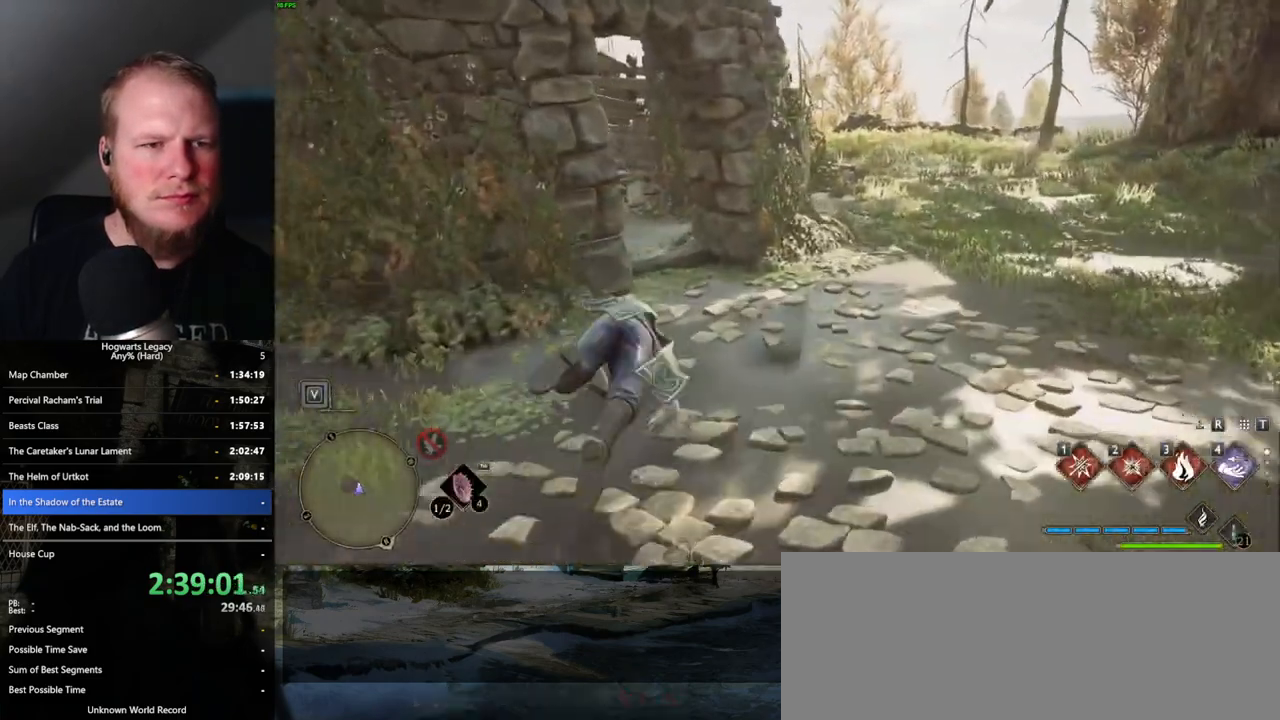
{"keys": [], "mouse": [], "events": [[150, "space", "up"], [450, "w", "up"]]}
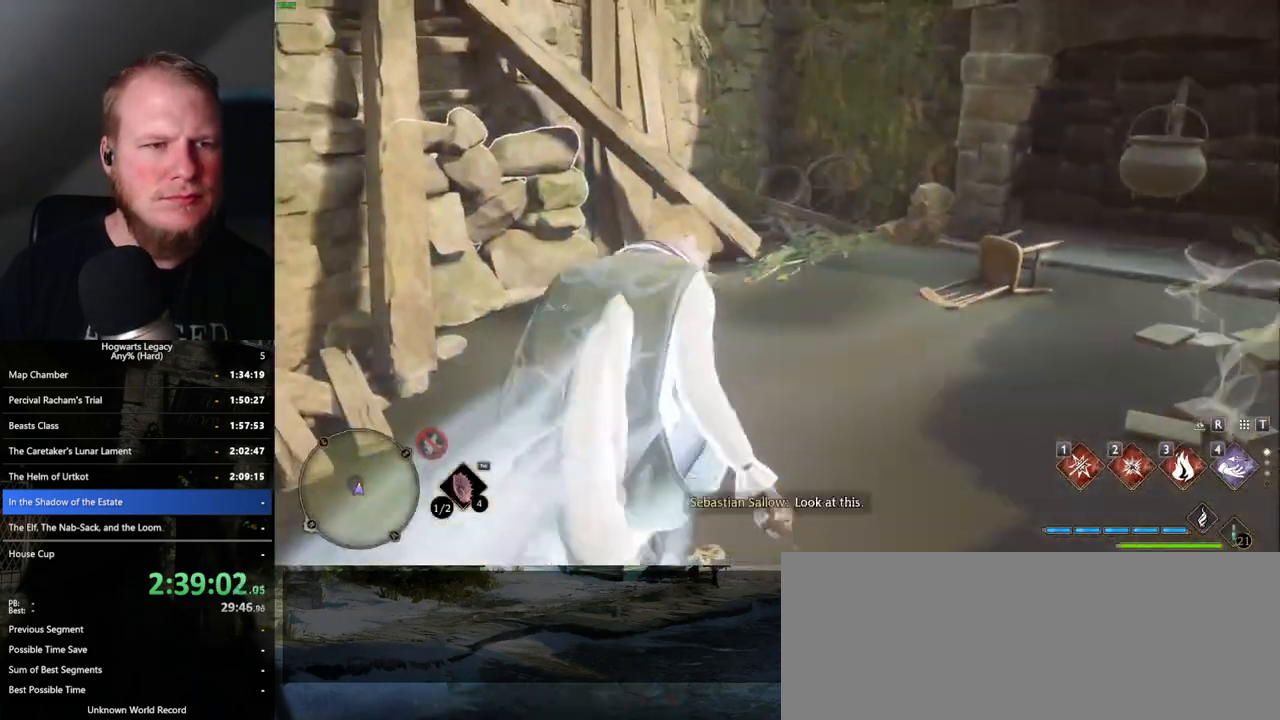
{"keys": ["w"], "mouse": [], "events": [[500, "w", "down"]]}
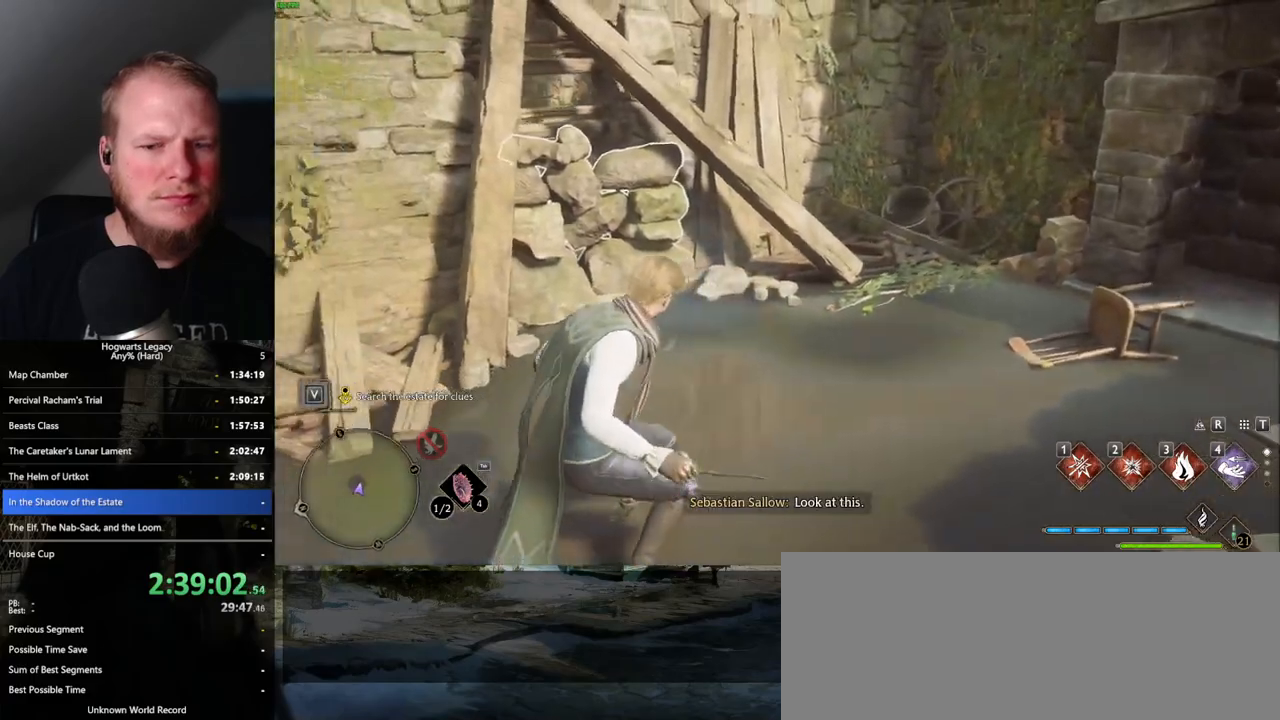
{"keys": ["w"], "mouse": [], "events": [[283, "2", "down"], [400, "2", "up"]]}
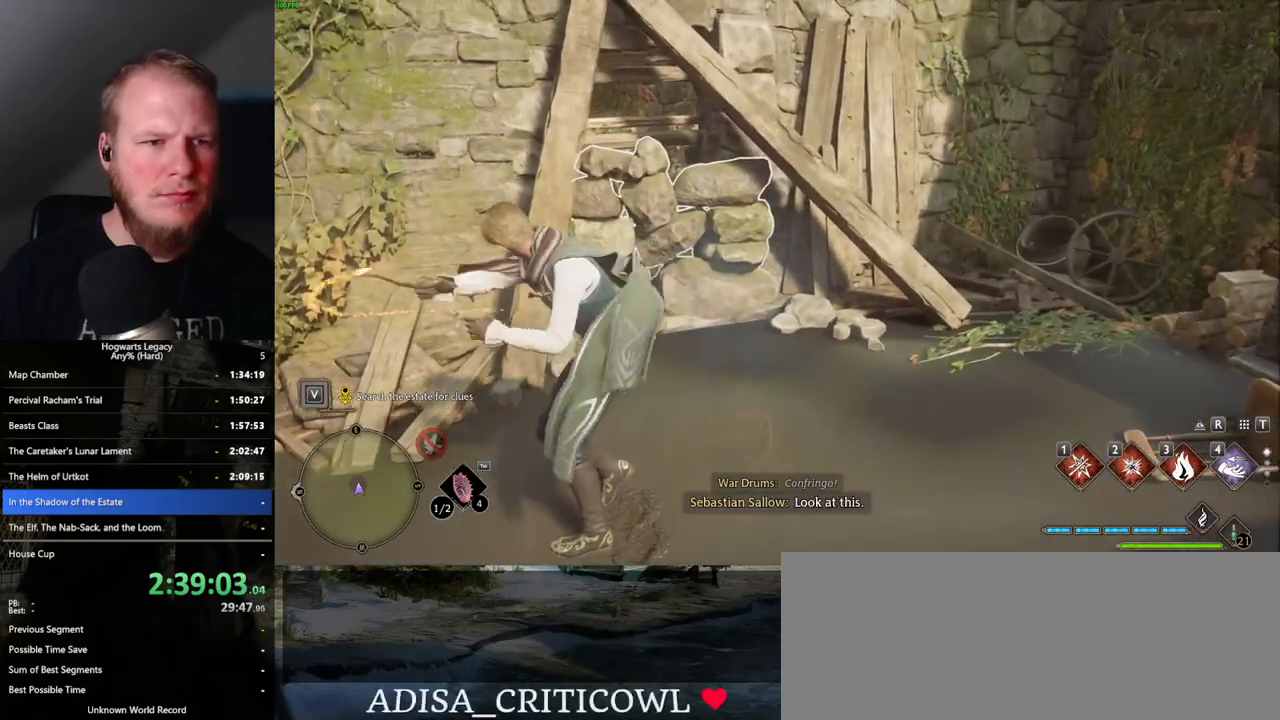
{"keys": ["space", "w"], "mouse": [], "events": [[383, "space", "down"]]}
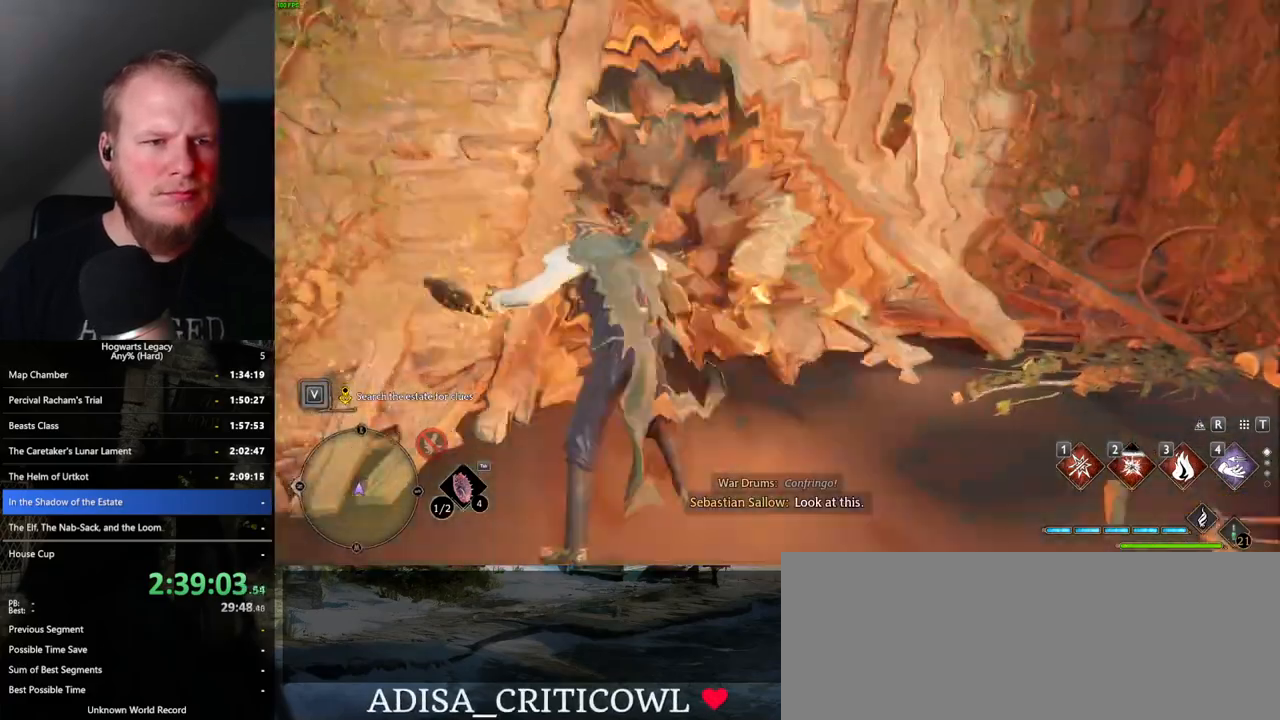
{"keys": ["w"], "mouse": [], "events": [[217, "space", "up"]]}
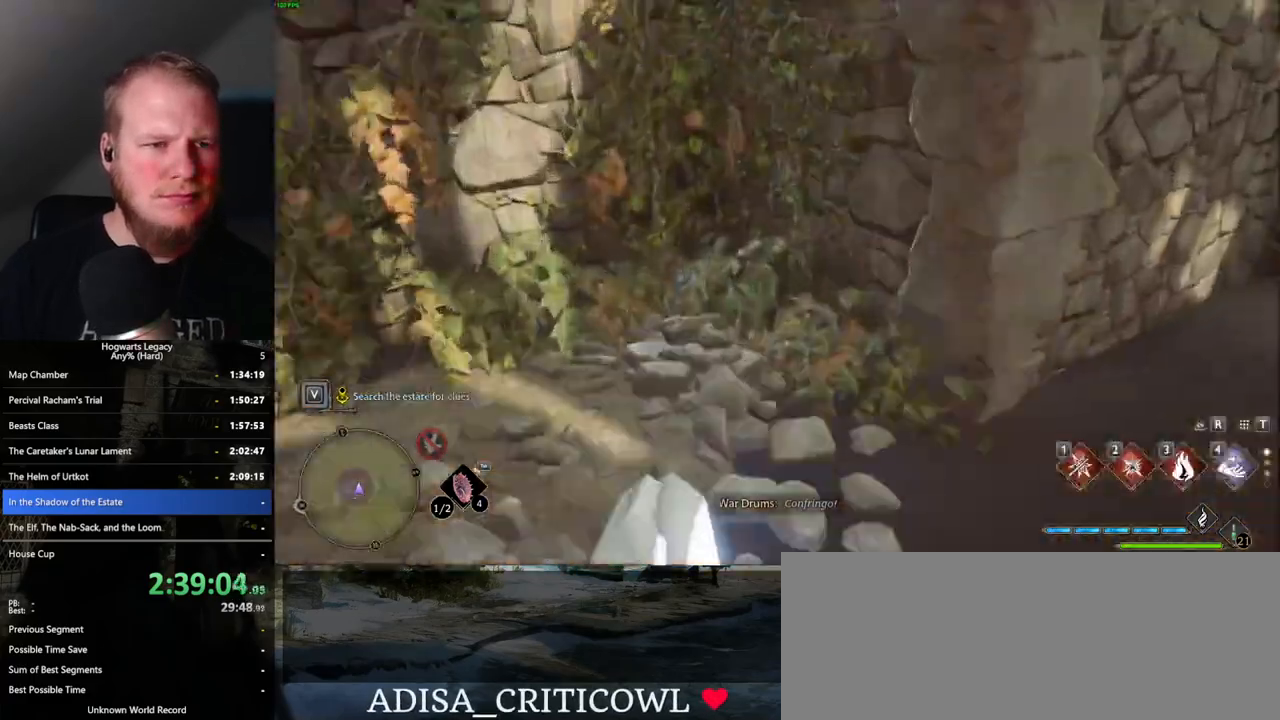
{"keys": ["d", "w"], "mouse": [], "events": [[67, "d", "down"]]}
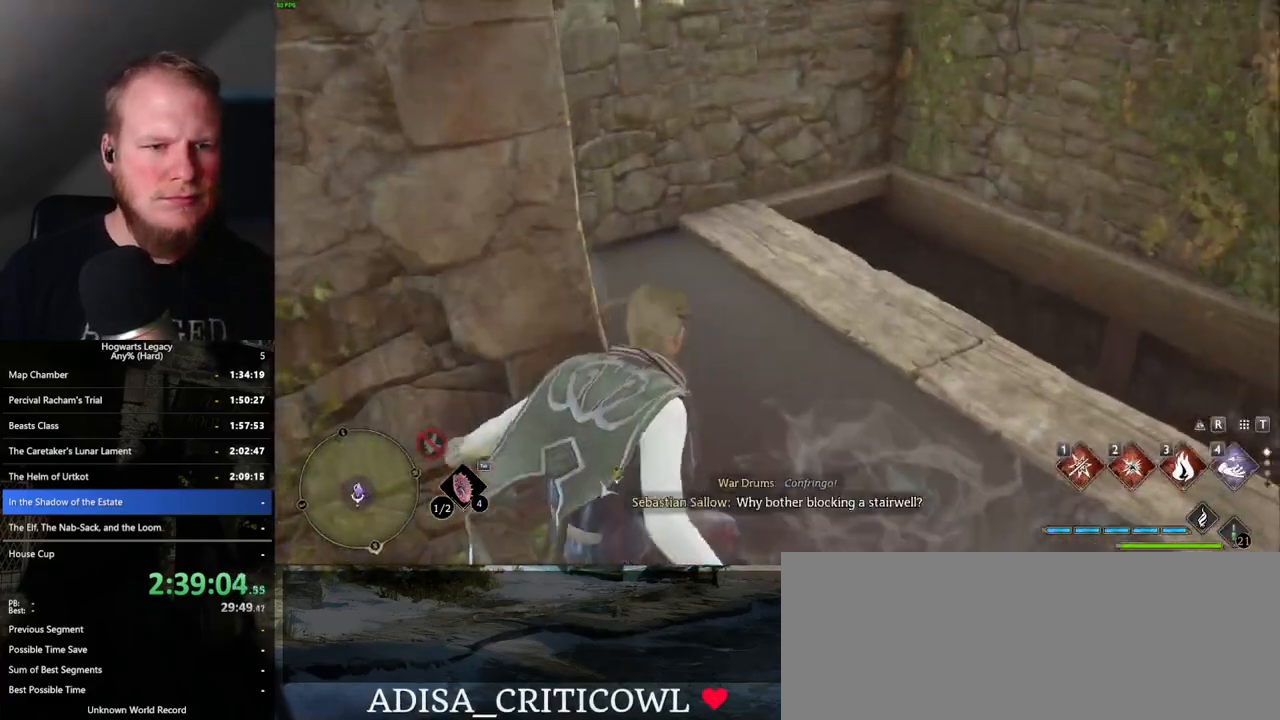
{"keys": ["d", "space", "w"], "mouse": [], "events": [[417, "space", "down"]]}
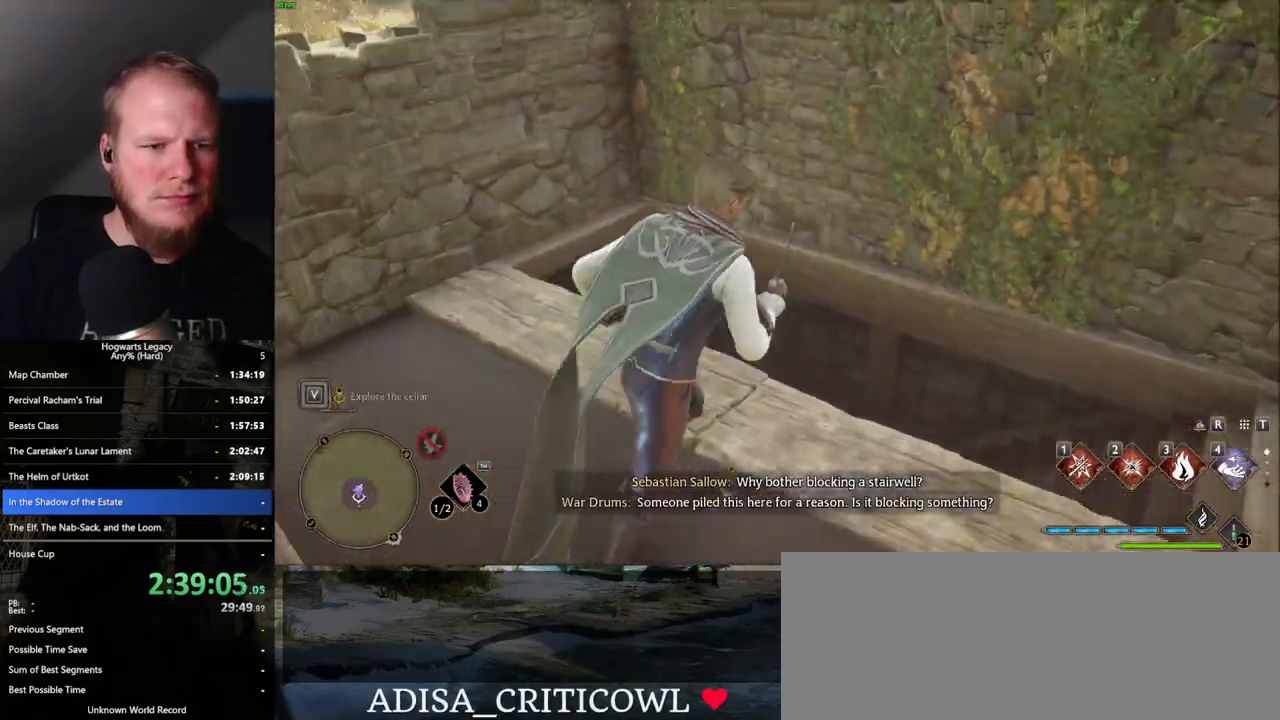
{"keys": ["w"], "mouse": [], "events": [[33, "space", "up"], [217, "d", "up"]]}